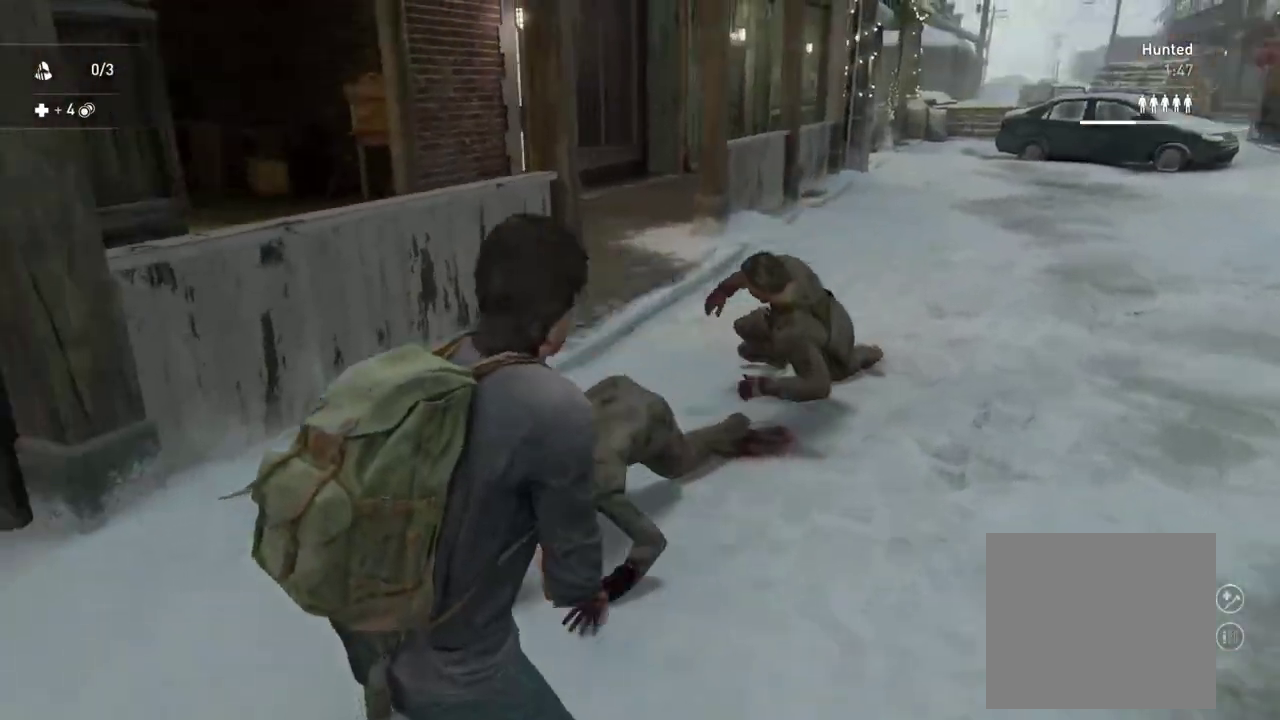
Gameplay with a controller (PlayStation layout); each line is a JSON object with the inputs held at the frame after it. "events" lists button and stick changes between this image and that frame as [ms after this image, input, new state], when the widget could be followed in between. This overlay highlights the sticks when they move; stick clicks (L3 R3) are not distinguishable. Not read: R1.
{"buttons": ["L1"], "left_stick": "up-right", "right_stick": "right"}
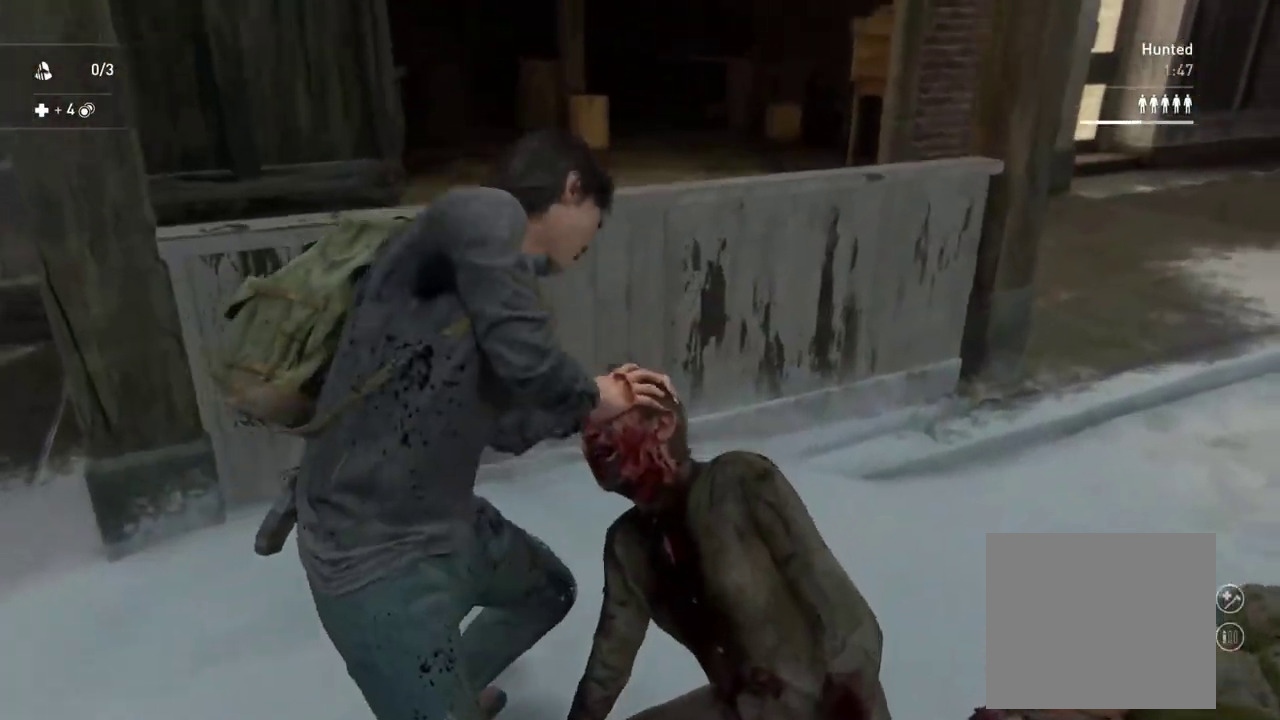
{"buttons": ["L1"], "left_stick": "up-left", "right_stick": "right"}
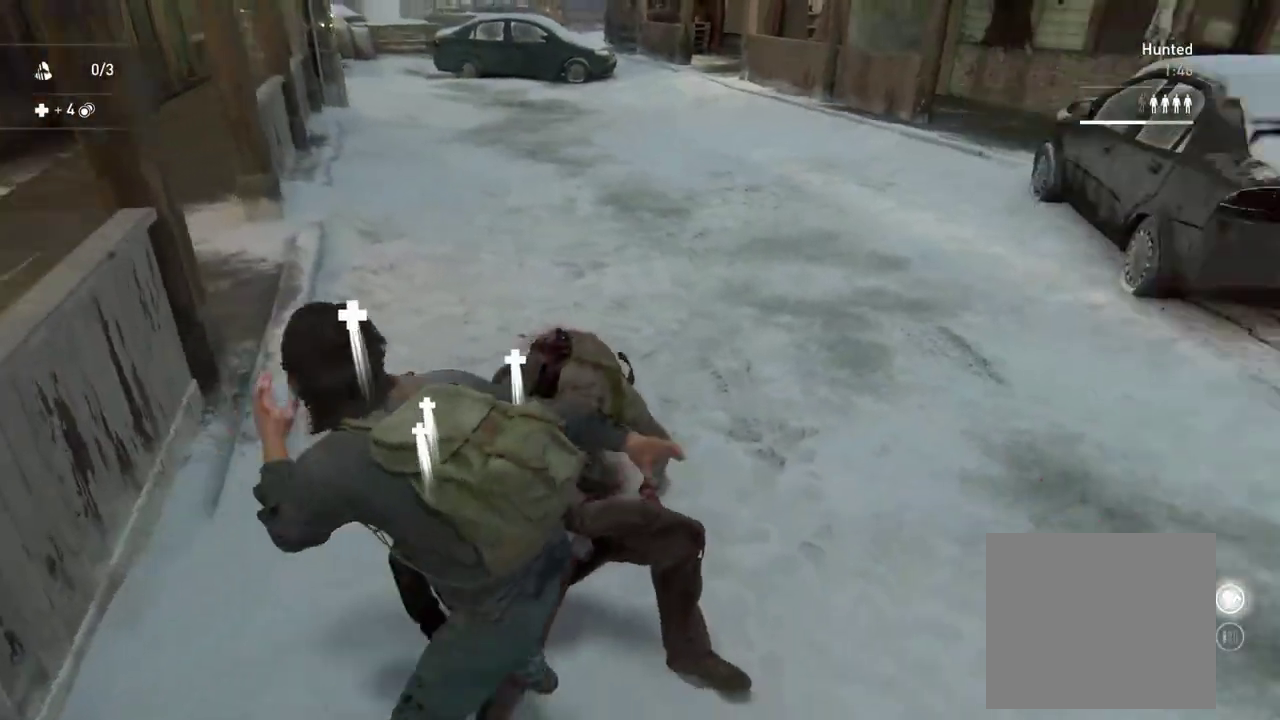
{"buttons": [], "left_stick": "up-left", "right_stick": "center", "events": [[217, "L1", "up"], [317, "SQUARE", "down"], [317, "right_stick", "down-right"], [433, "SQUARE", "up"], [500, "right_stick", "center"]]}
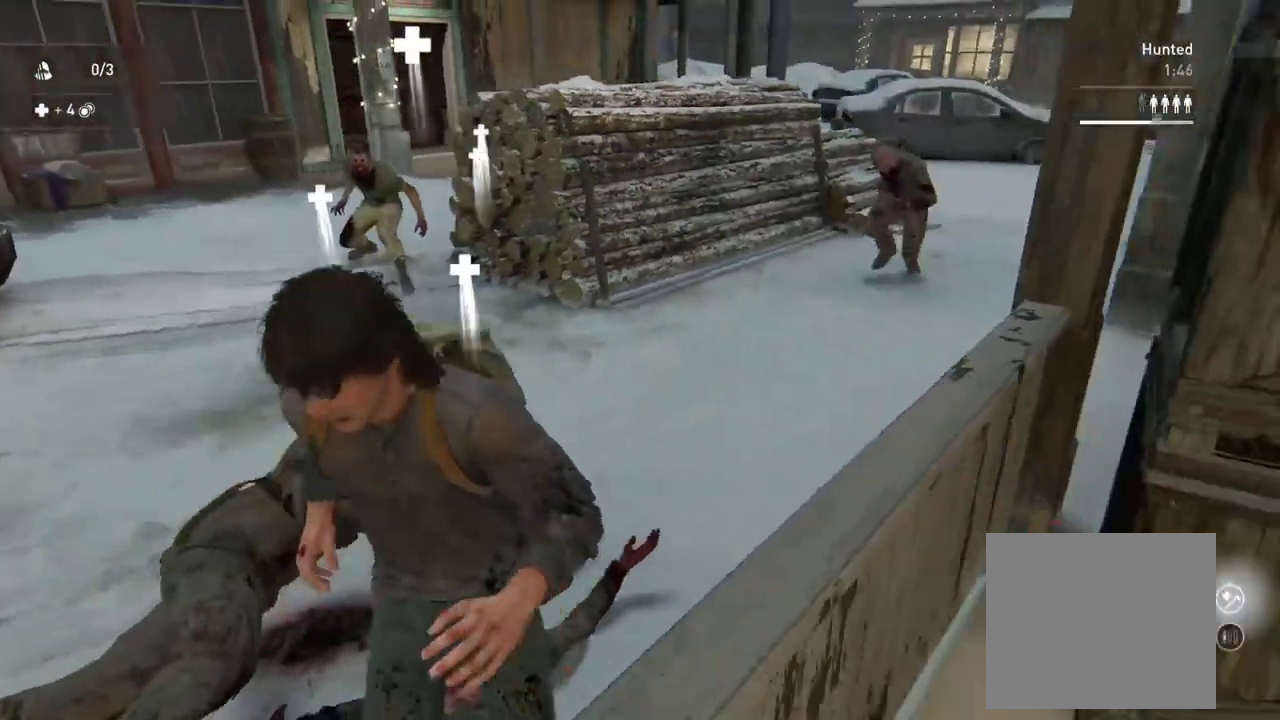
{"buttons": [], "left_stick": "left", "right_stick": "down-left", "events": [[150, "right_stick", "down-right"], [383, "right_stick", "down"], [433, "right_stick", "down-left"], [467, "left_stick", "left"]]}
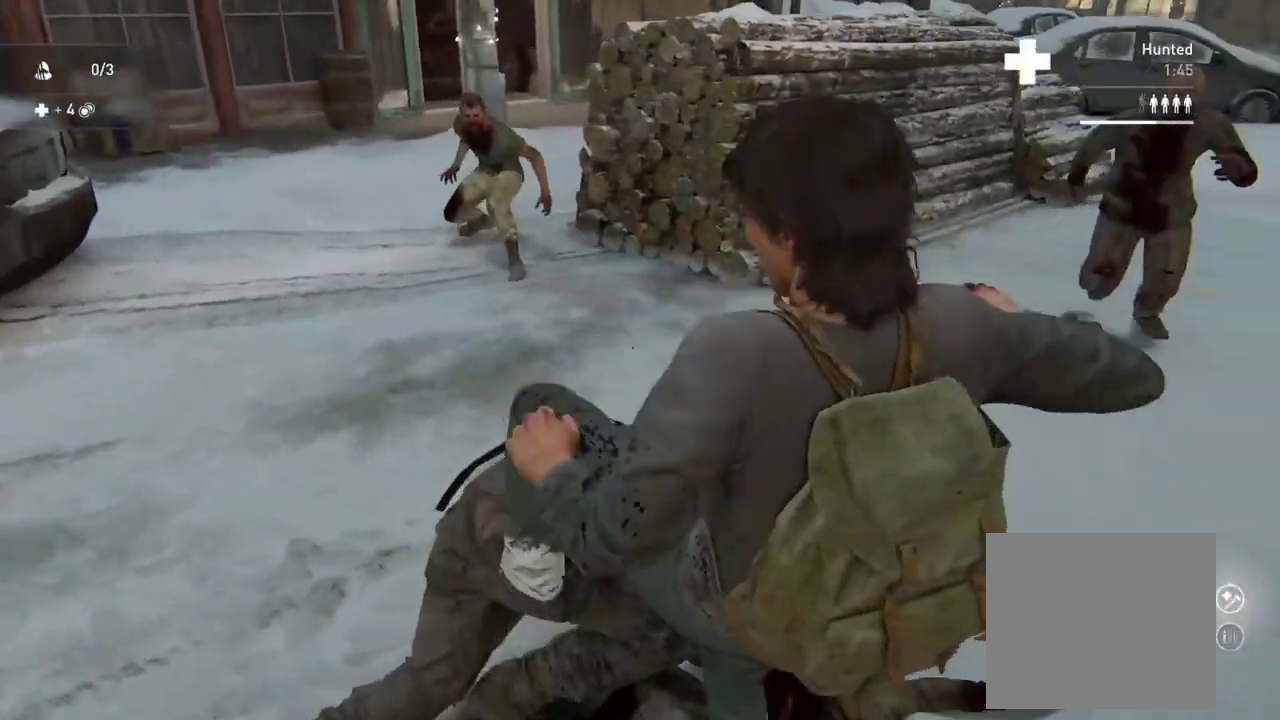
{"buttons": ["L1"], "left_stick": "down", "right_stick": "center", "events": [[100, "right_stick", "center"], [300, "left_stick", "center"], [467, "left_stick", "down"], [483, "L1", "down"]]}
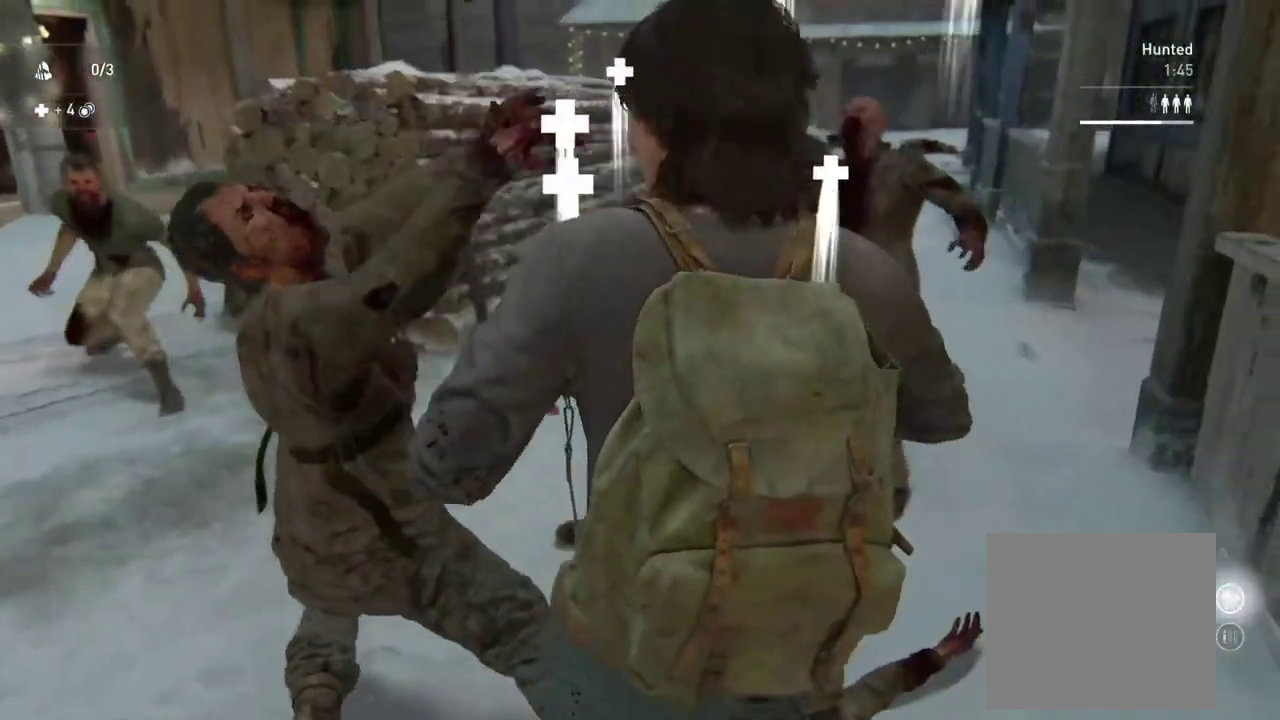
{"buttons": ["L1"], "left_stick": "left", "right_stick": "down-left"}